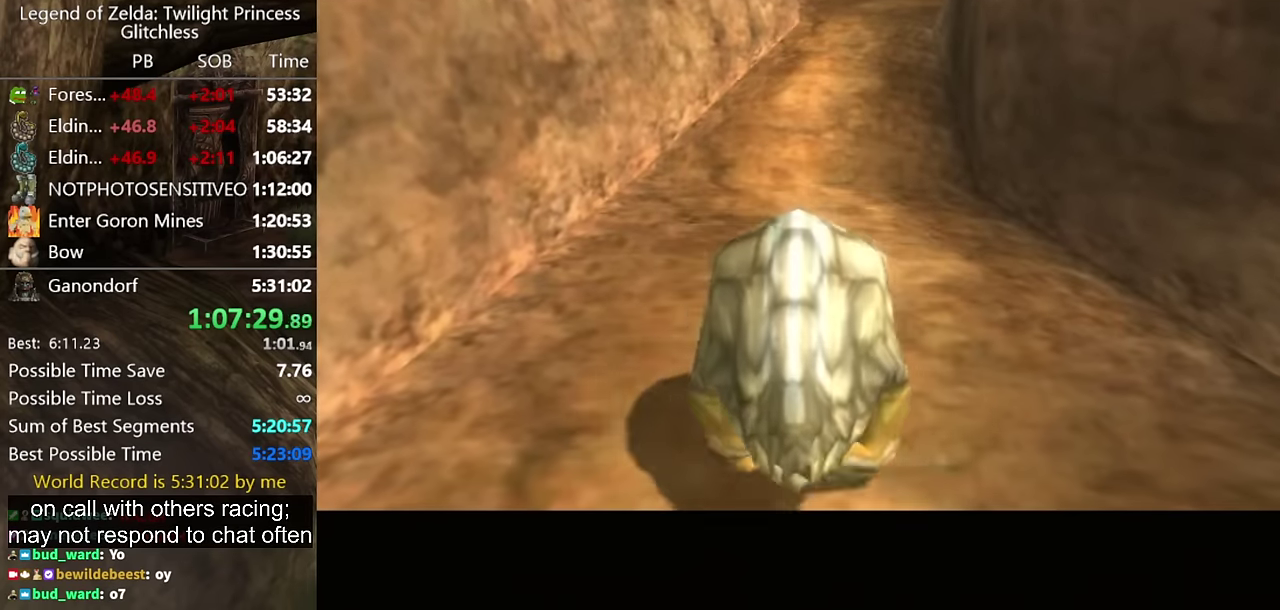
Gameplay with a controller (Nintendo layout); each line is a JSON object with the inputs held at the frame after it. "events" lists button and stick changes between this image and that frame as [ms after this image, input, new state], when the widget could be followed in between. Not read: L2 L3 R1 R2 R3.
{"buttons": ["L1"], "left_stick": "up", "right_stick": "center", "events": []}
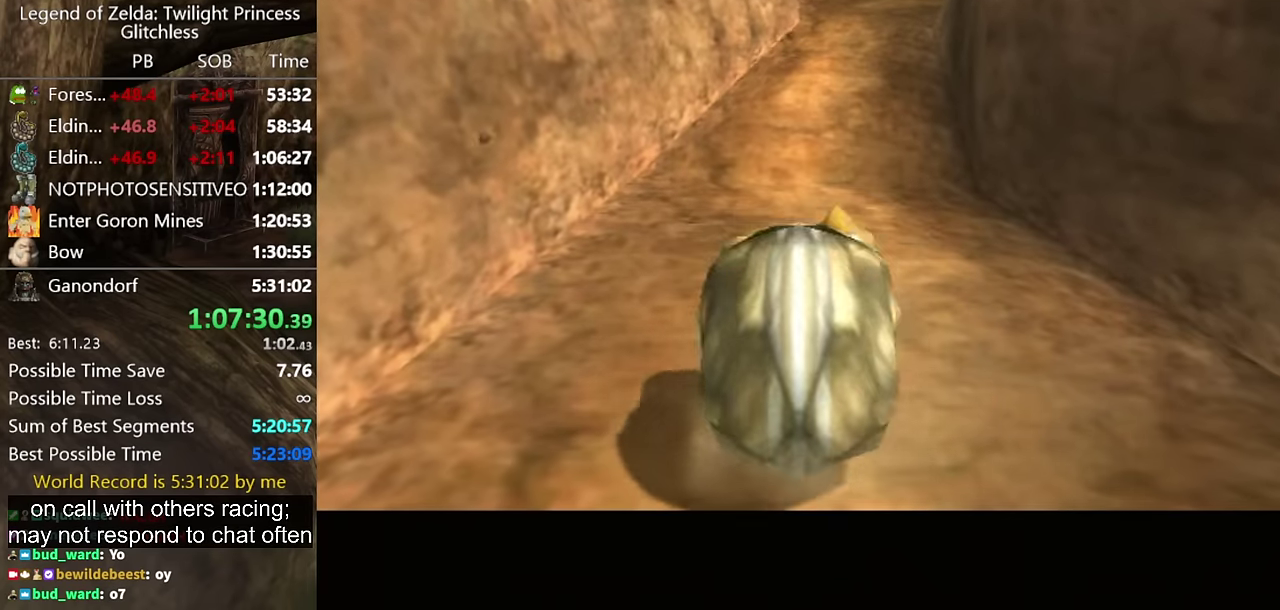
{"buttons": ["L1"], "left_stick": "up", "right_stick": "center", "events": []}
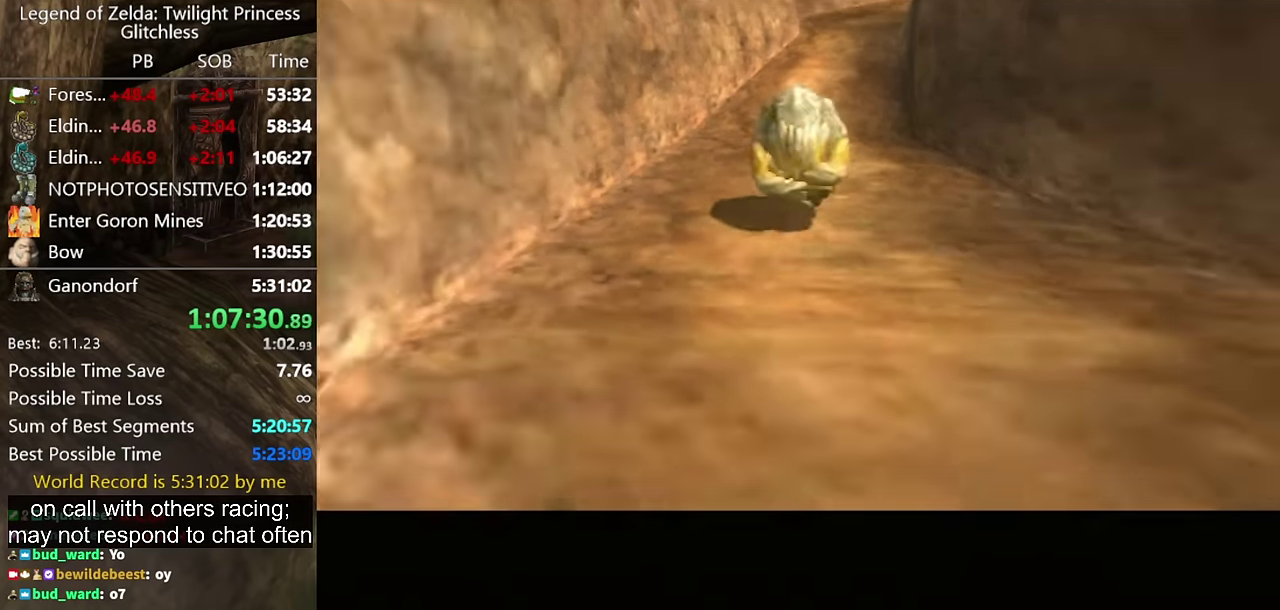
{"buttons": ["L1"], "left_stick": "up", "right_stick": "center", "events": []}
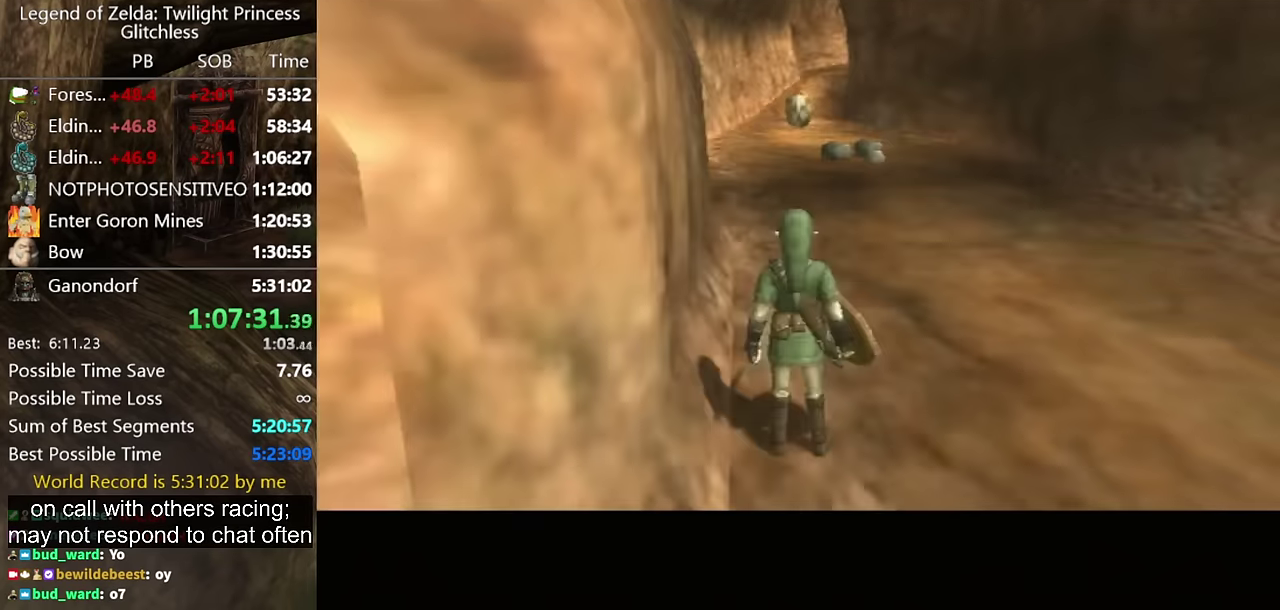
{"buttons": ["L1"], "left_stick": "up", "right_stick": "center", "events": [[433, "A", "down"], [500, "A", "up"]]}